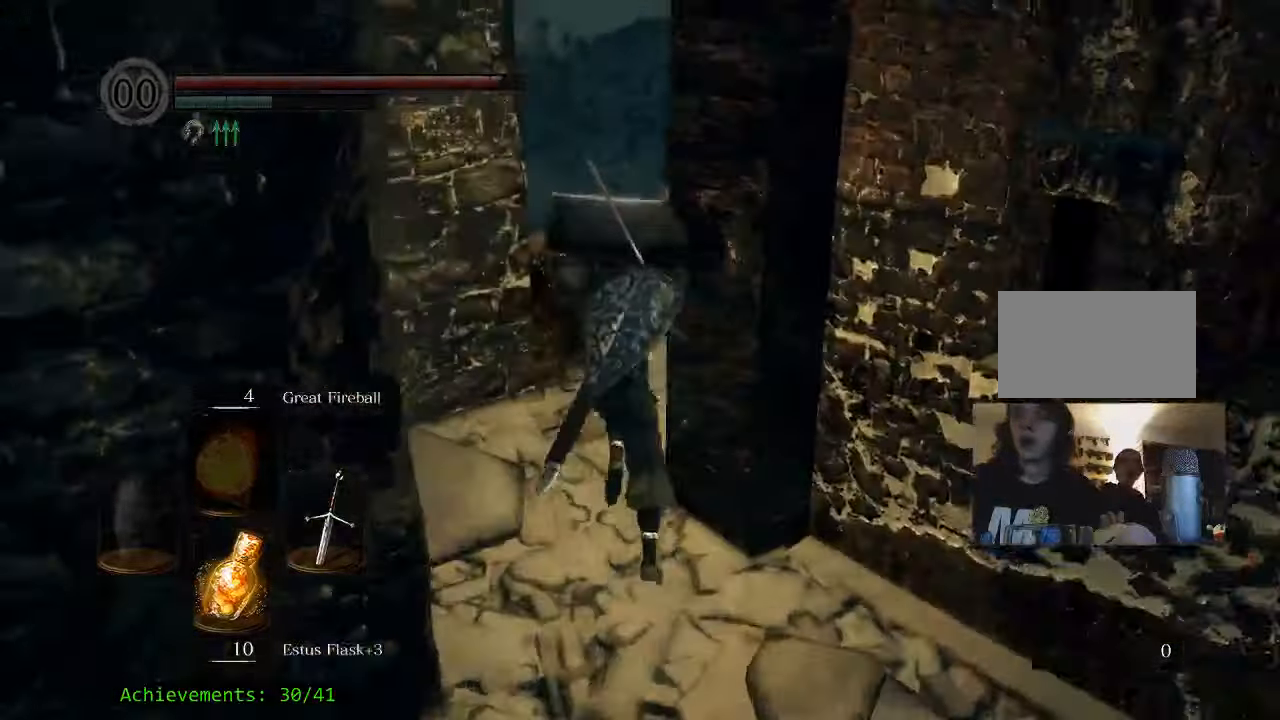
Gameplay with keyboard and mouse; each line is a JSON object with the keys held at the frame after it. "events" lists presses ("down") and releases ("up") of "1", "2", "3", "4", "5", "a", "alt", "c", "caps_lock", "ctrl", "d", "e", "f", "g", "q", "r", "s", "shift", "space", "t", "tab", "v", "w", "x" and "z" between this image and that frame as [ms after this image, input, new state], when the widget could be followed in between. No other keys are recorded. Mouse buttons are not recorded. Not read: mouse_move.
{"keys": ["space", "w"], "events": []}
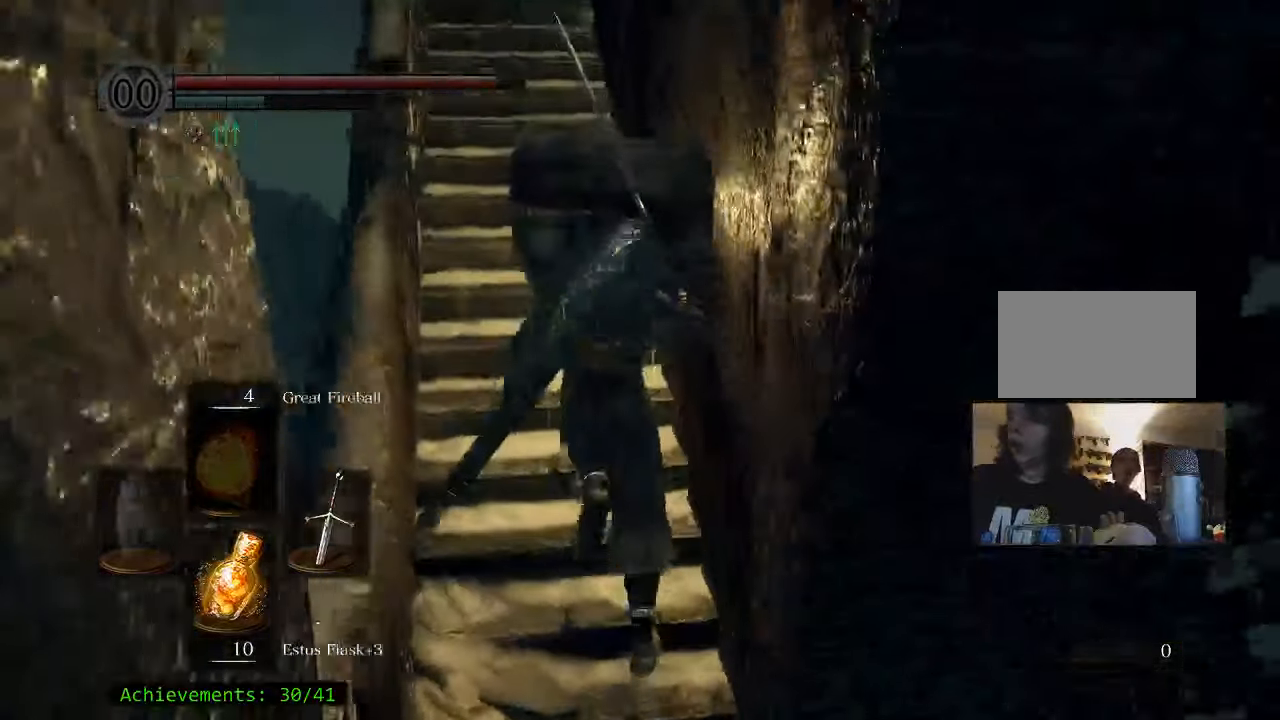
{"keys": ["space", "w"], "events": []}
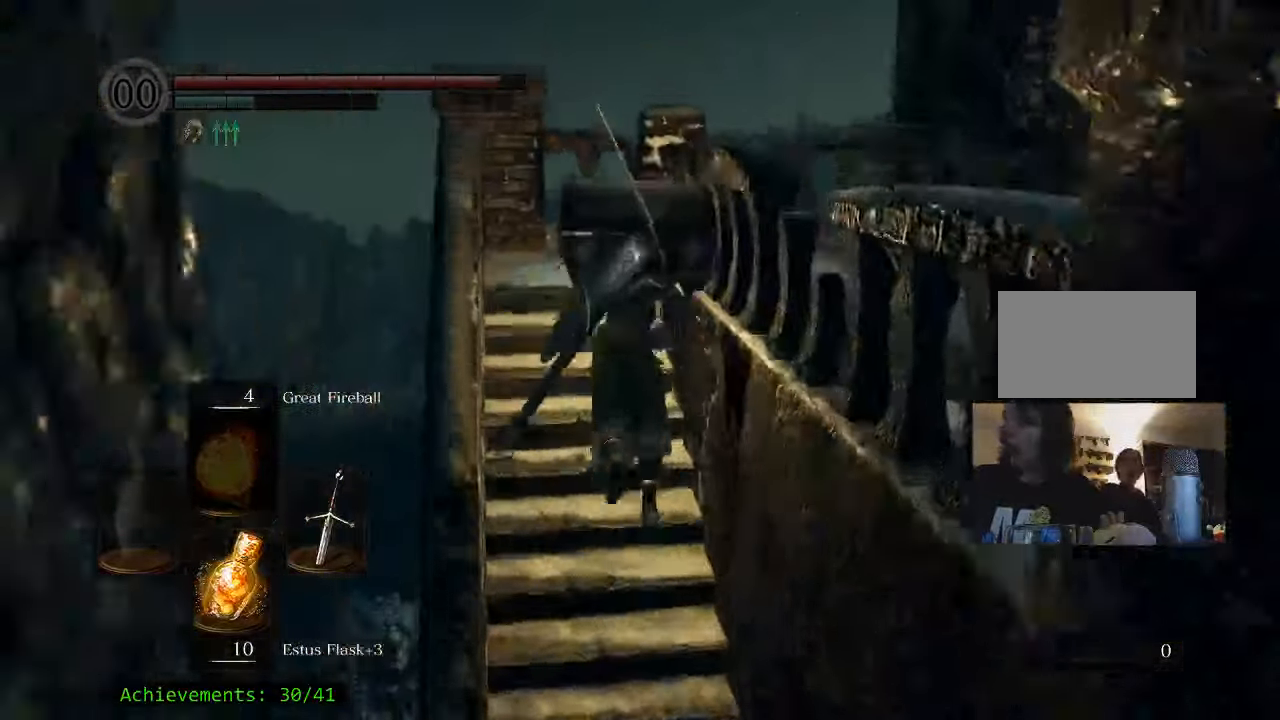
{"keys": ["d", "space", "w"], "events": [[467, "d", "down"]]}
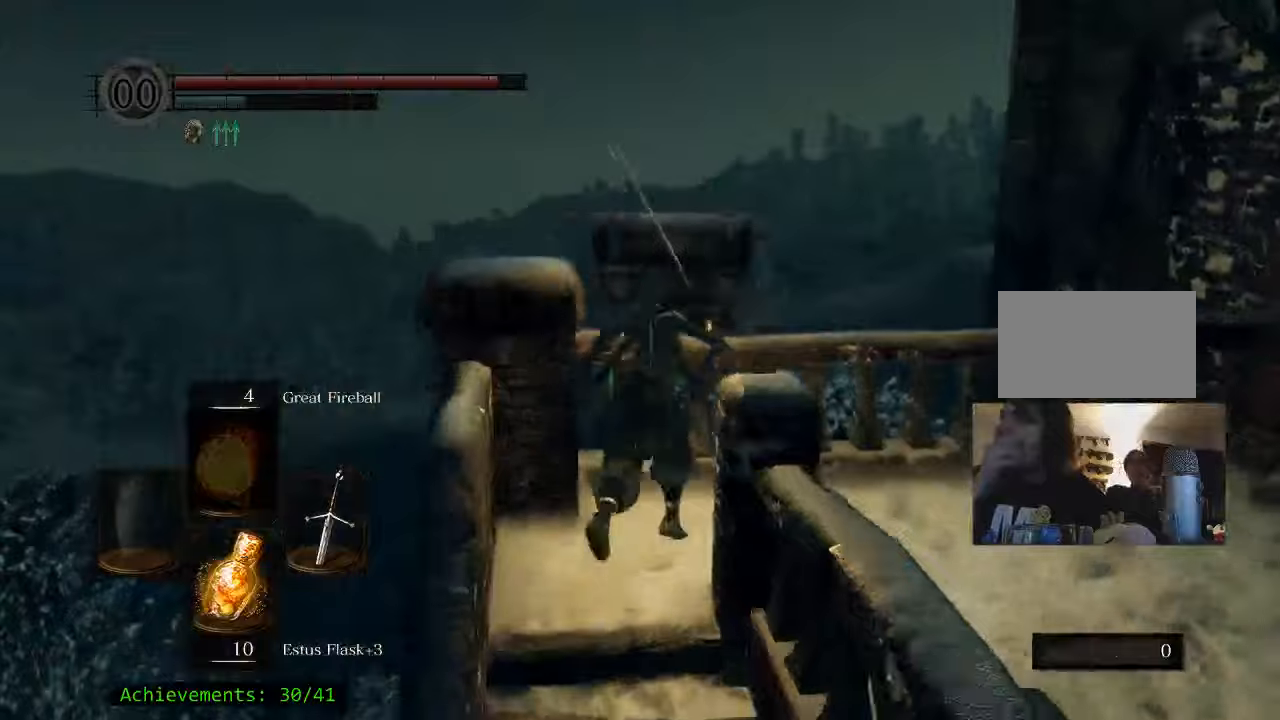
{"keys": ["d", "space"], "events": [[200, "w", "up"]]}
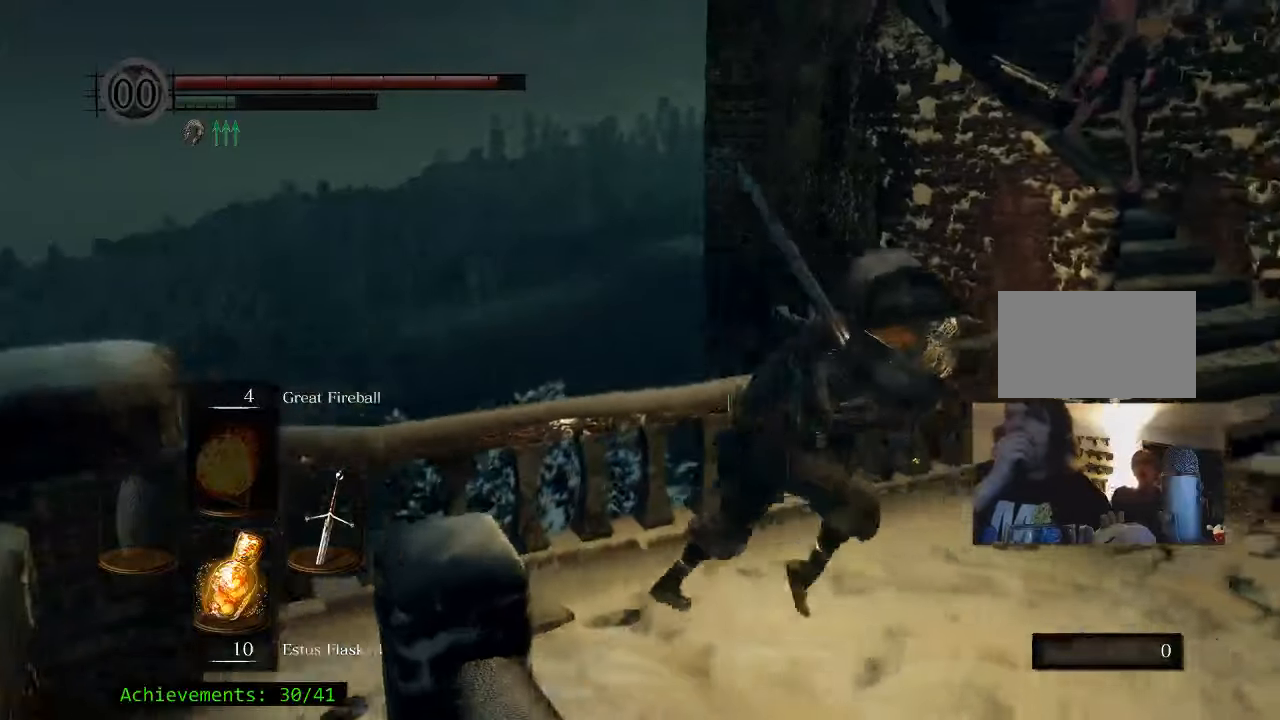
{"keys": ["d"], "events": [[150, "s", "down"], [216, "space", "up"], [483, "s", "up"]]}
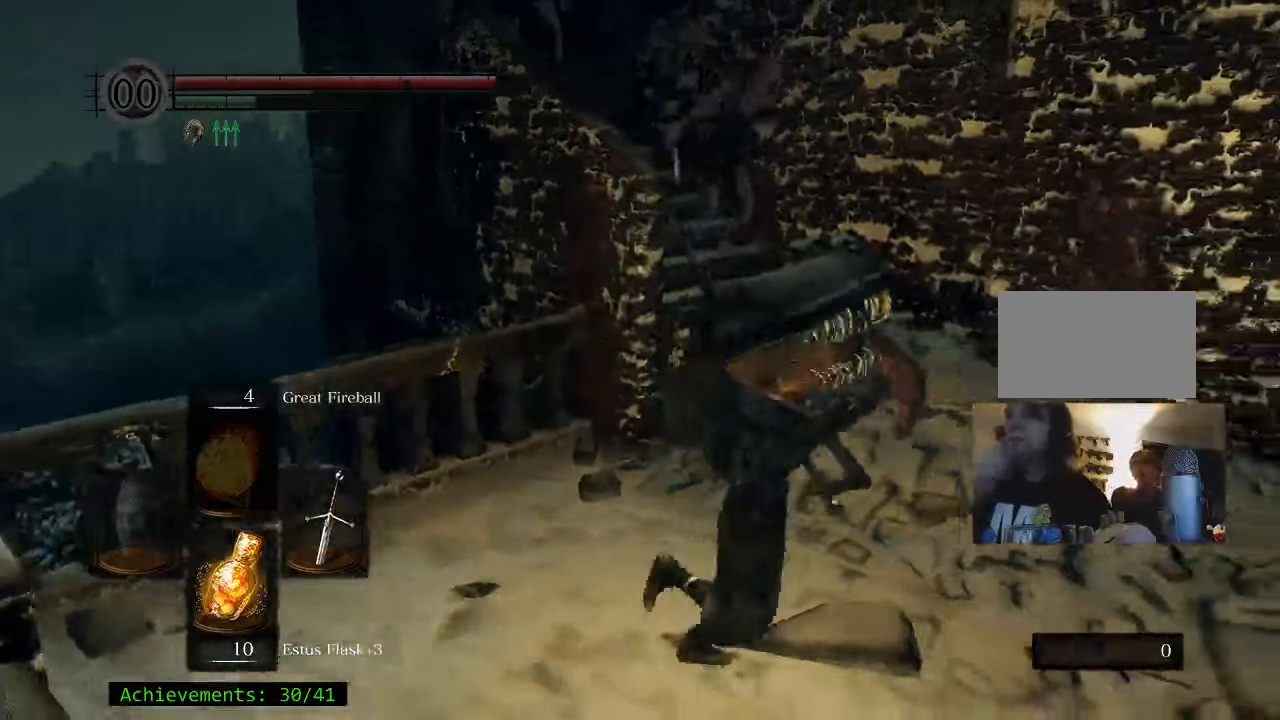
{"keys": ["w"], "events": [[366, "w", "down"], [416, "d", "up"]]}
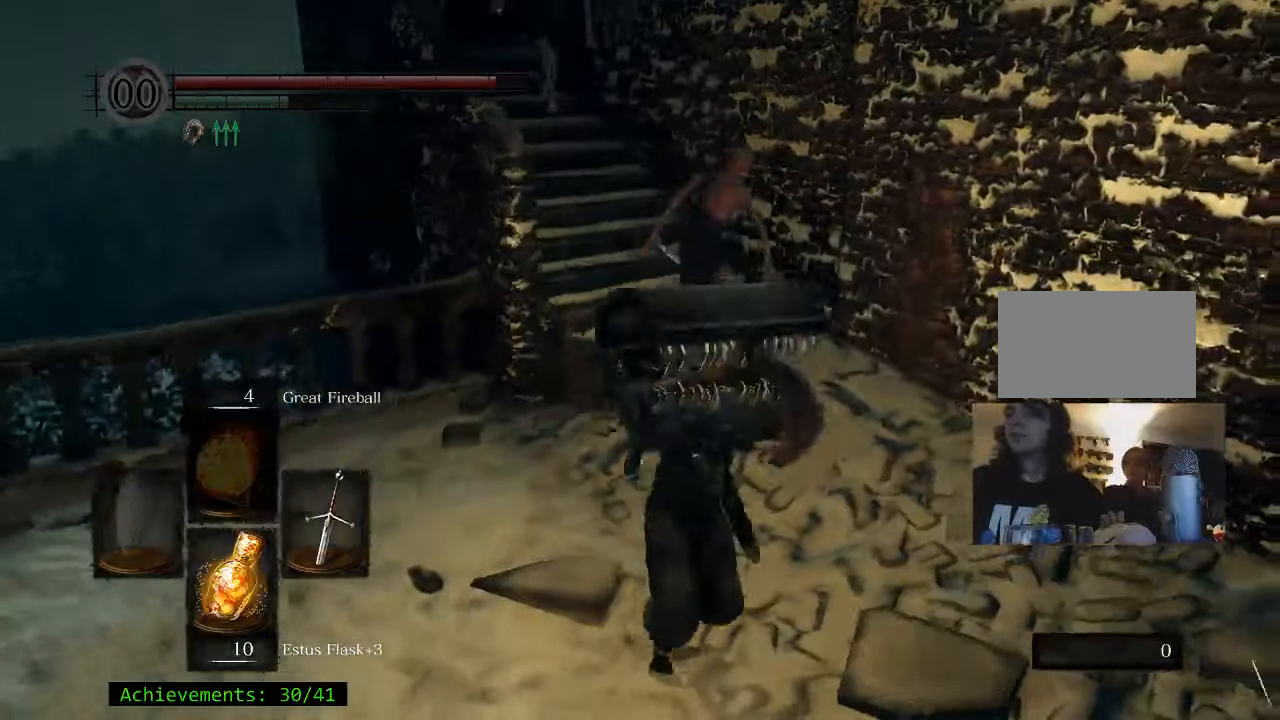
{"keys": ["w"], "events": []}
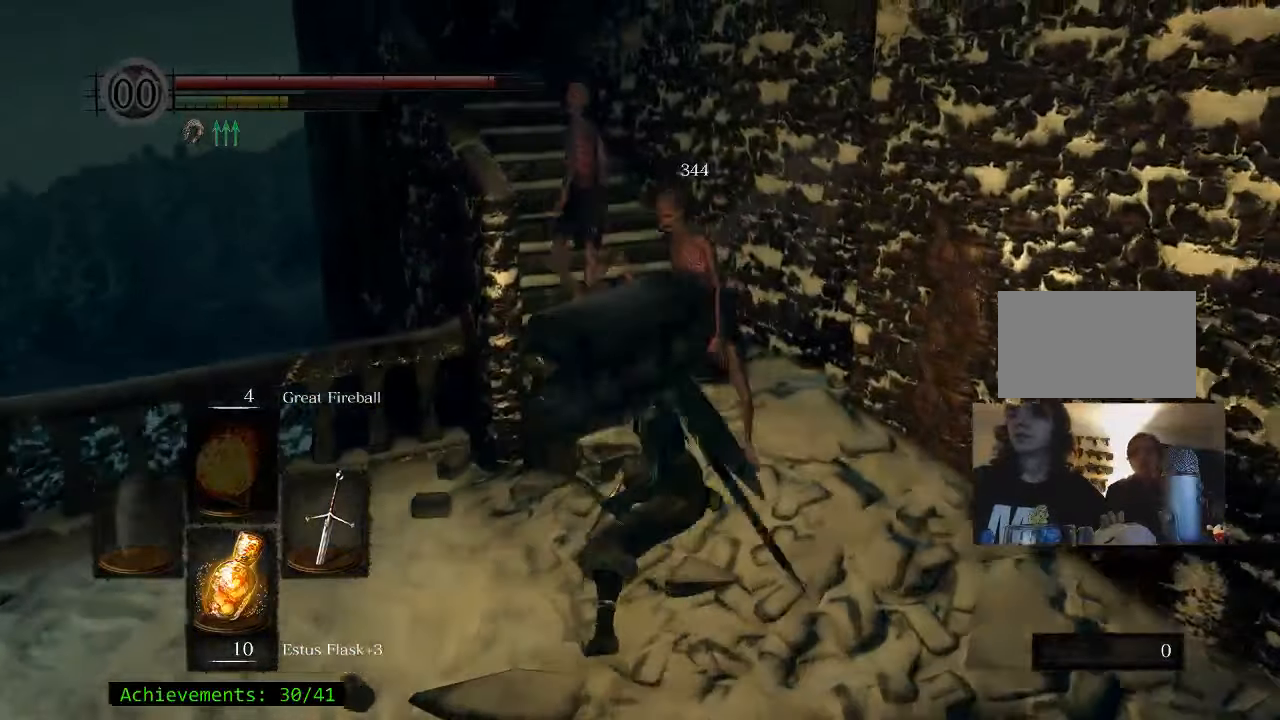
{"keys": ["w"], "events": []}
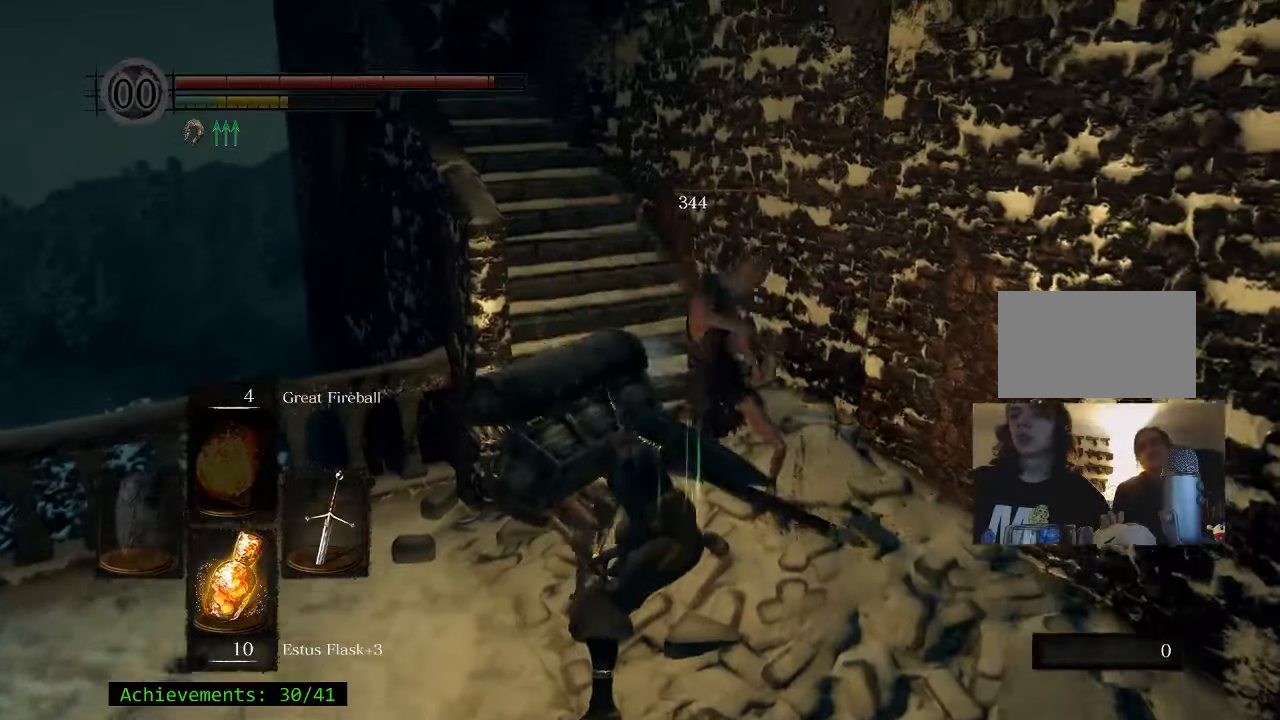
{"keys": [], "events": [[266, "w", "up"]]}
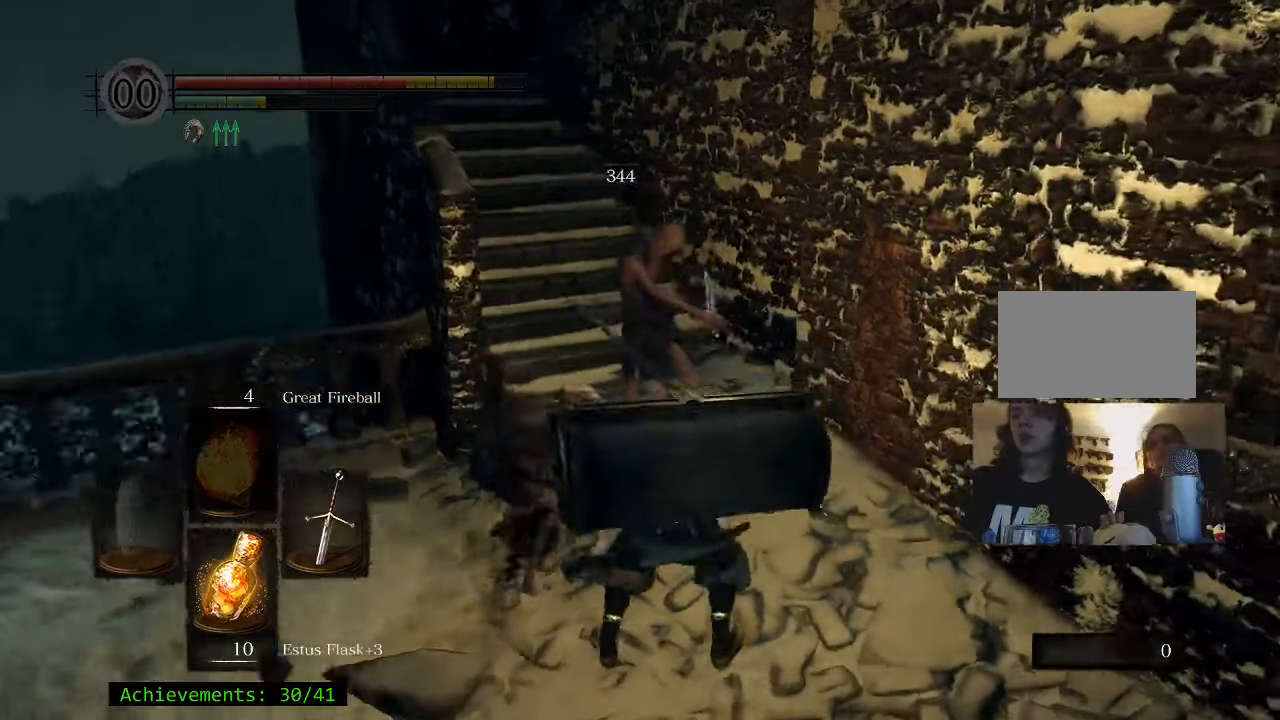
{"keys": [], "events": []}
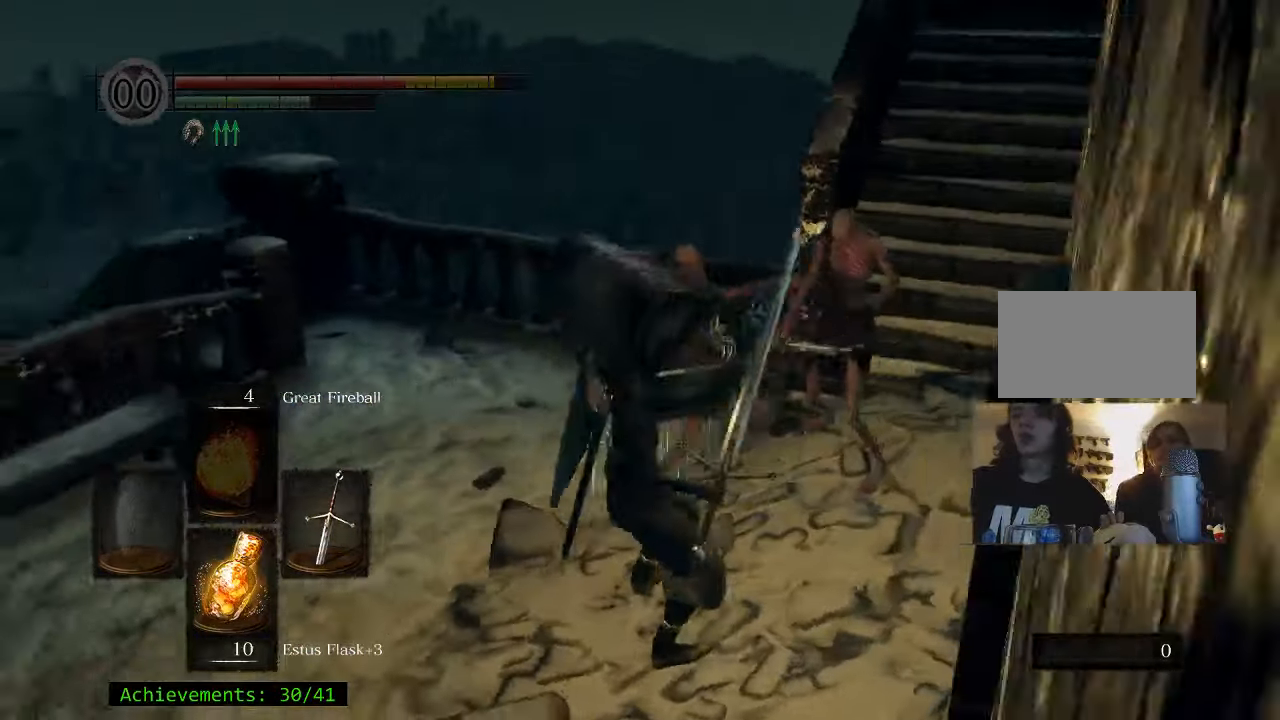
{"keys": ["w"], "events": [[66, "w", "down"]]}
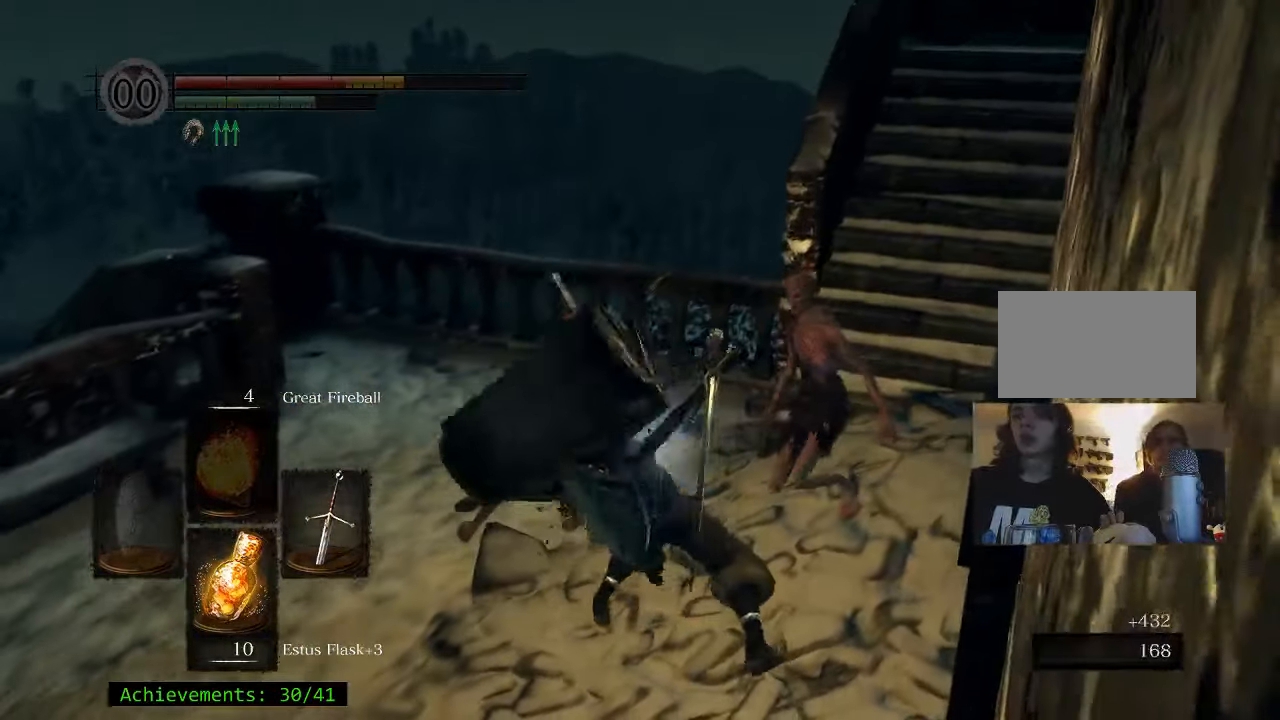
{"keys": [], "events": [[366, "w", "up"]]}
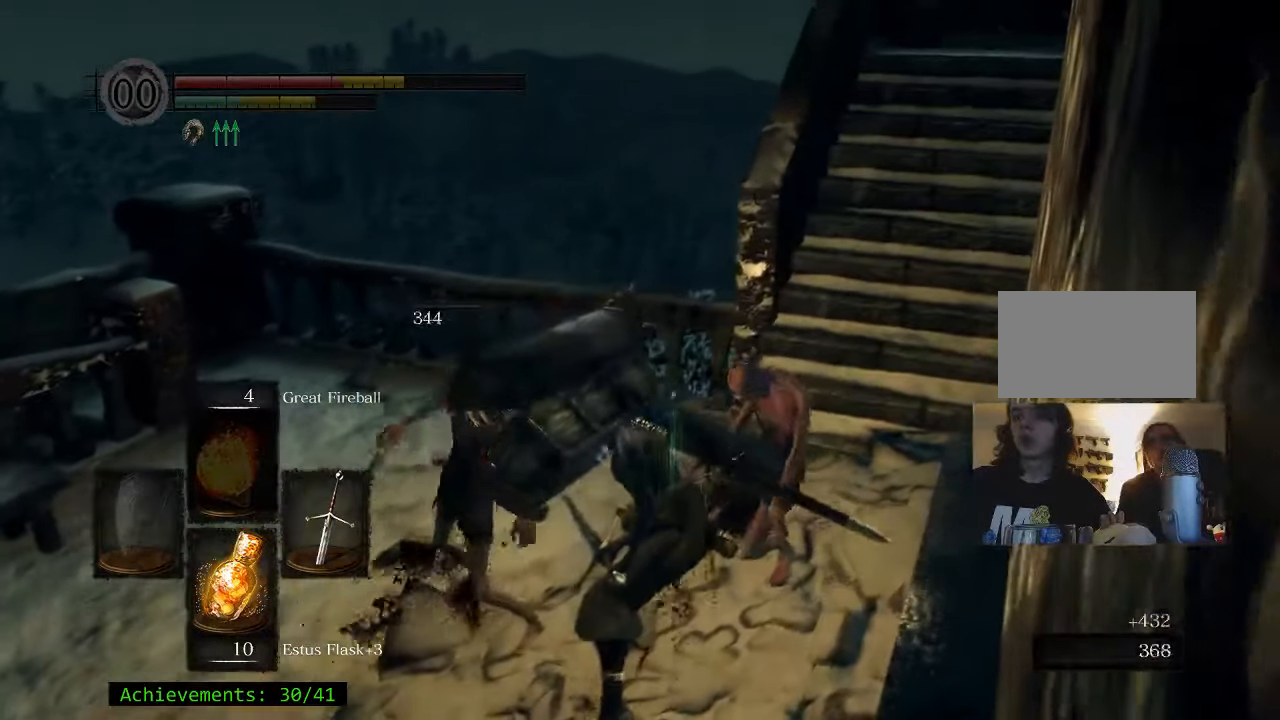
{"keys": [], "events": []}
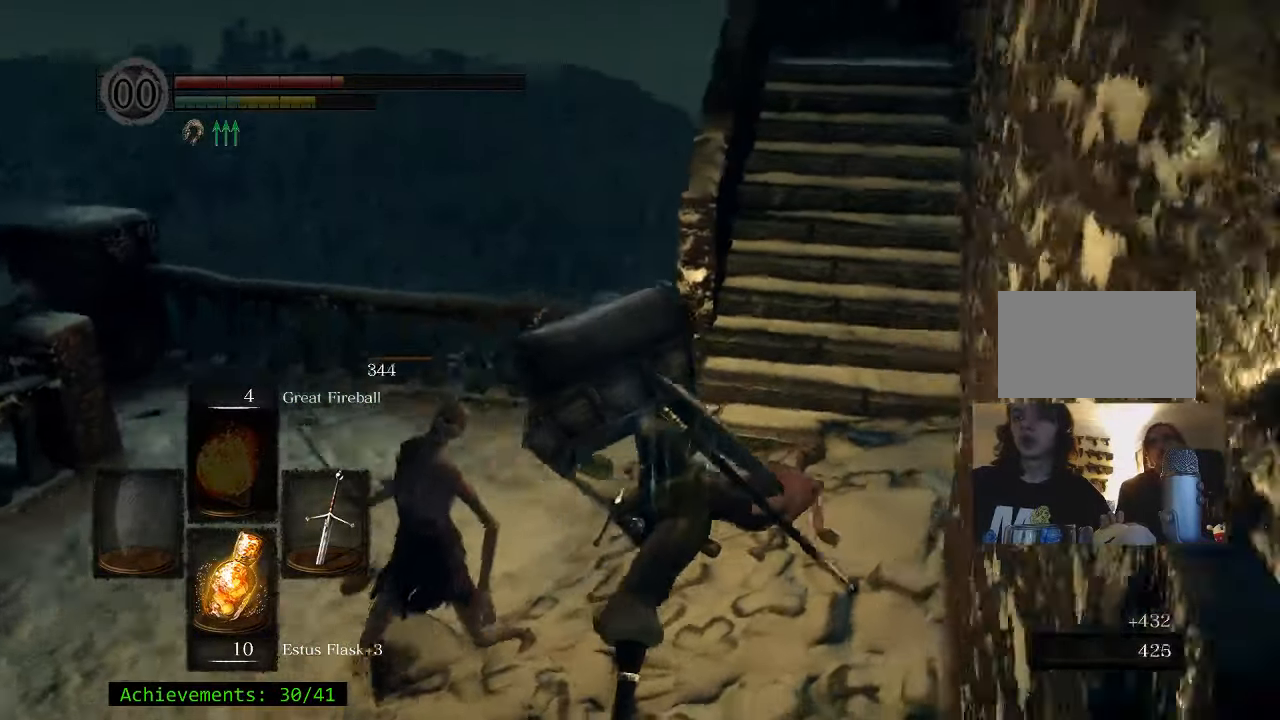
{"keys": ["w"], "events": [[299, "w", "down"]]}
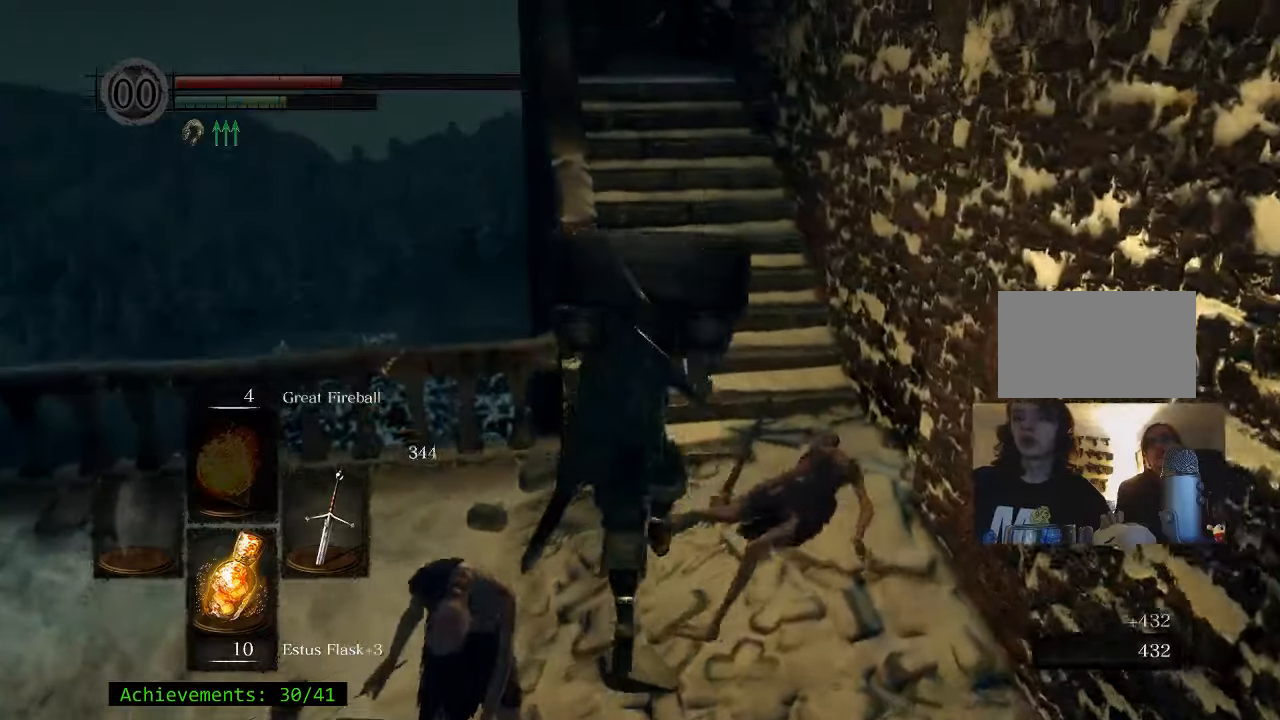
{"keys": ["a"], "events": [[33, "w", "up"], [117, "a", "down"]]}
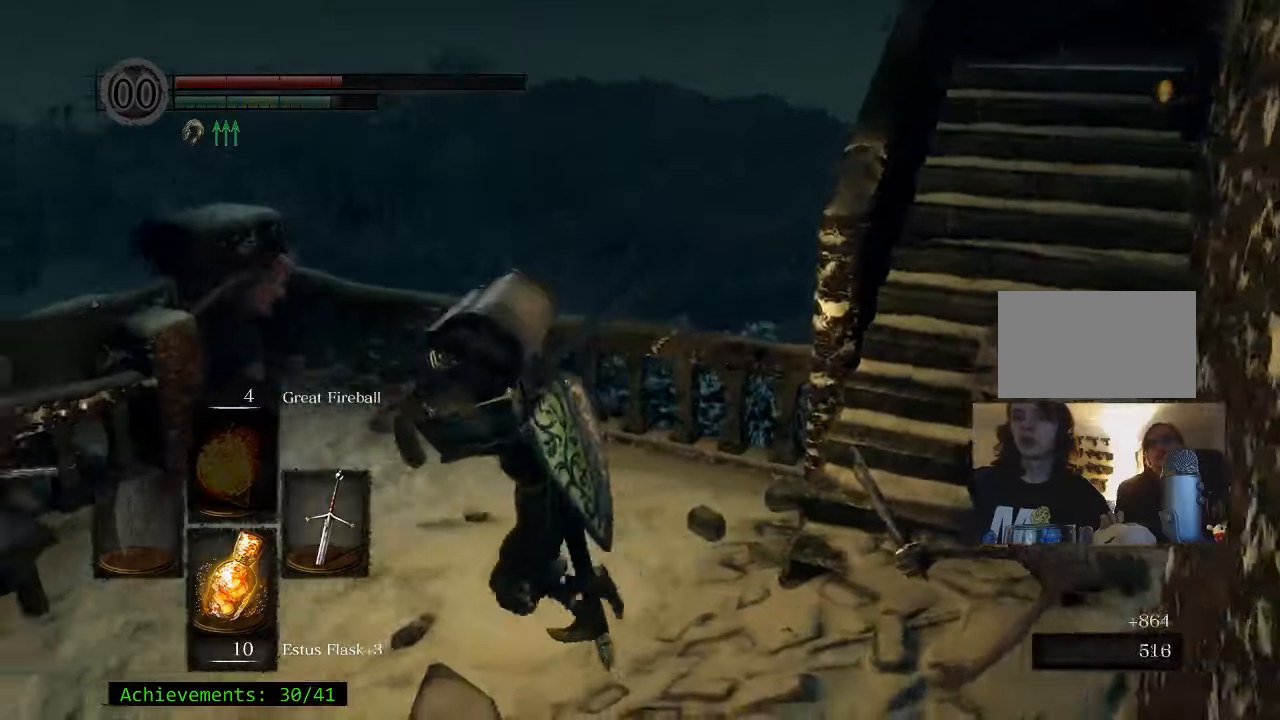
{"keys": ["s"], "events": [[283, "s", "down"], [367, "a", "up"]]}
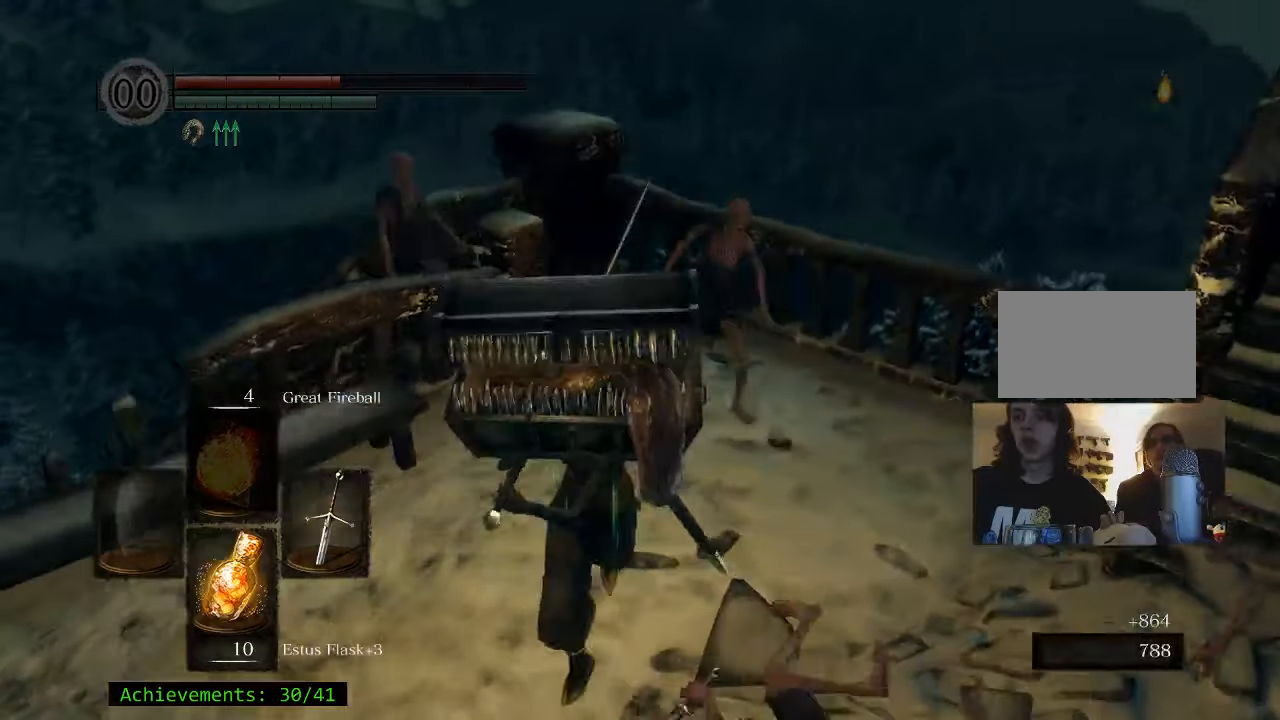
{"keys": ["d", "w"], "events": [[250, "d", "down"], [250, "s", "up"], [433, "w", "down"]]}
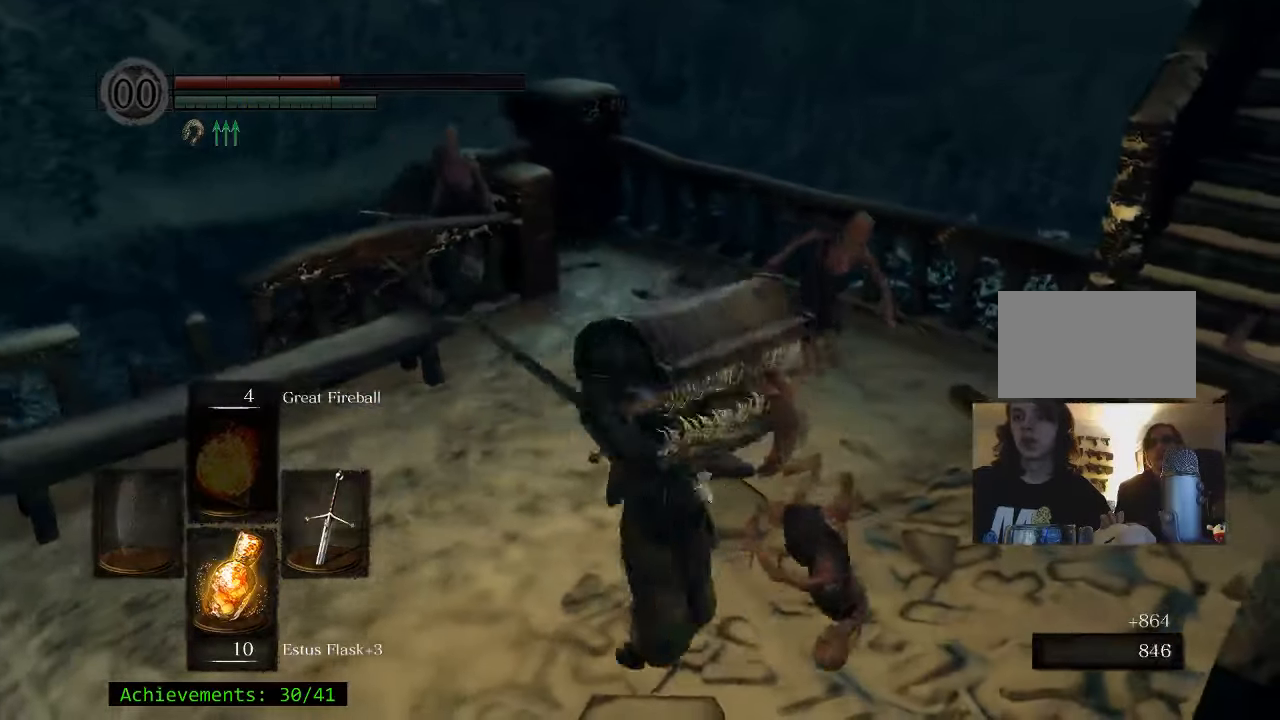
{"keys": ["d", "w"], "events": []}
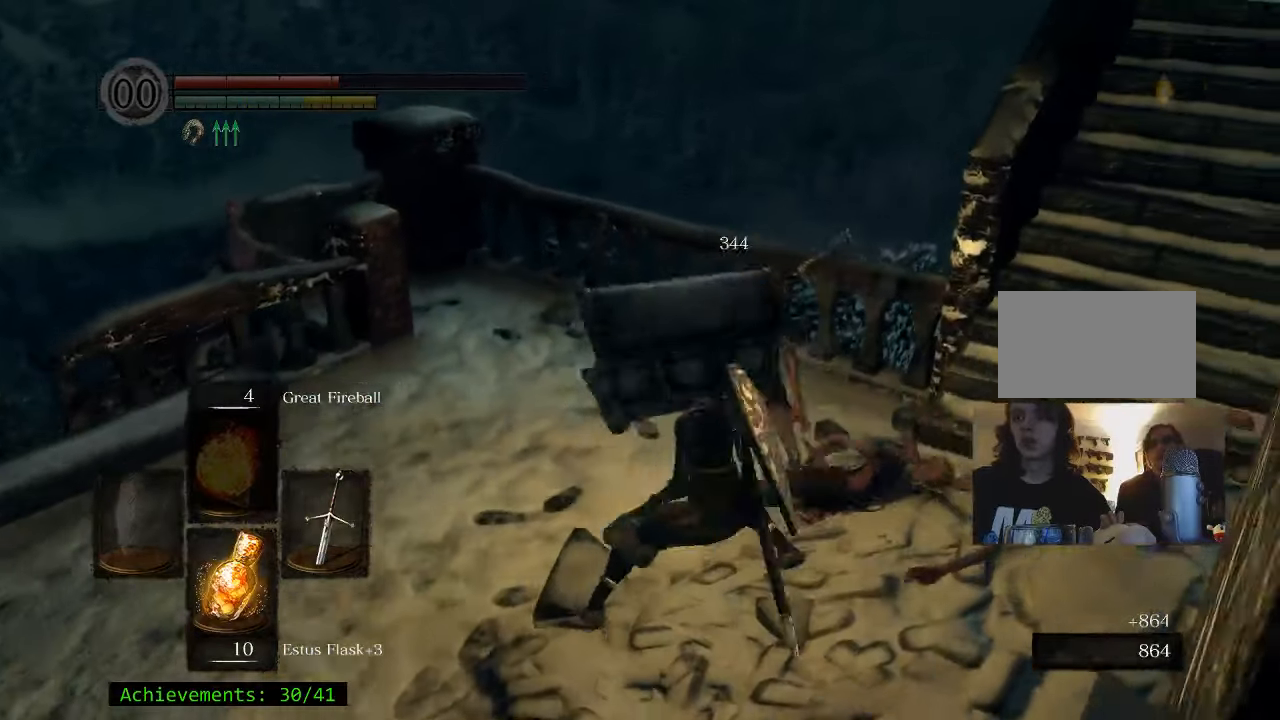
{"keys": ["a"], "events": [[83, "d", "up"], [267, "w", "up"], [467, "a", "down"]]}
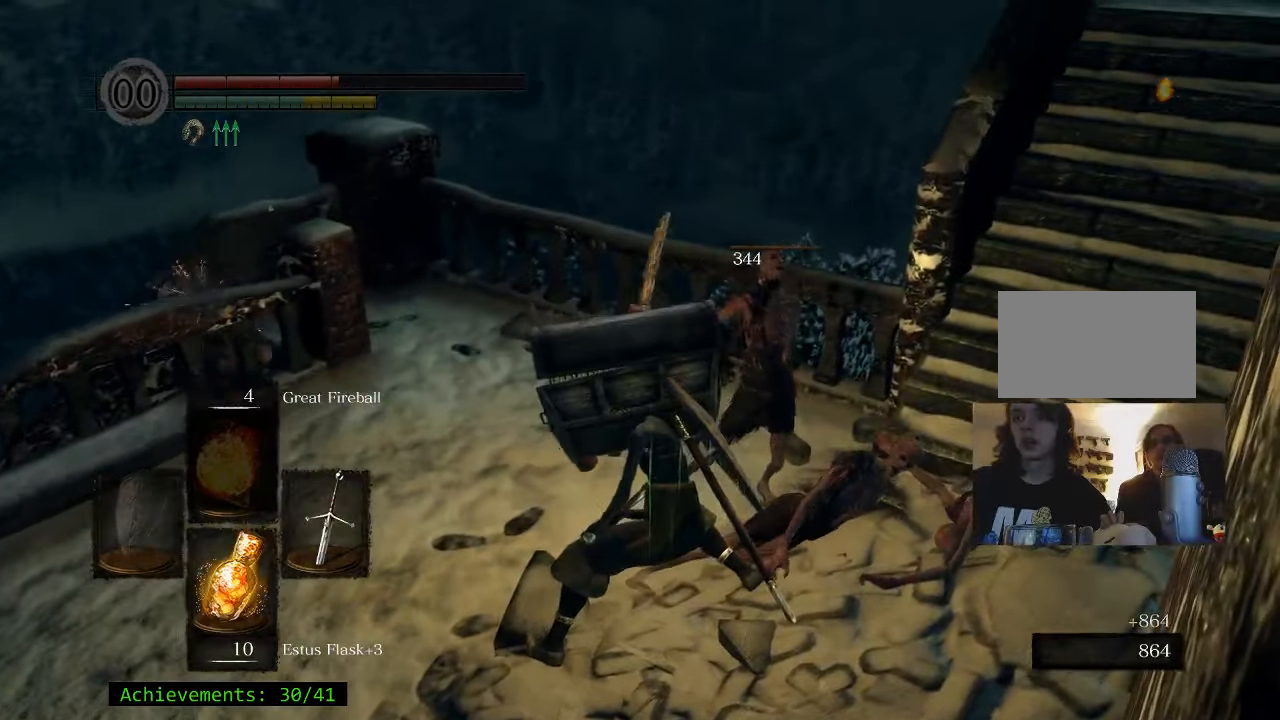
{"keys": ["a", "w"], "events": [[283, "w", "down"]]}
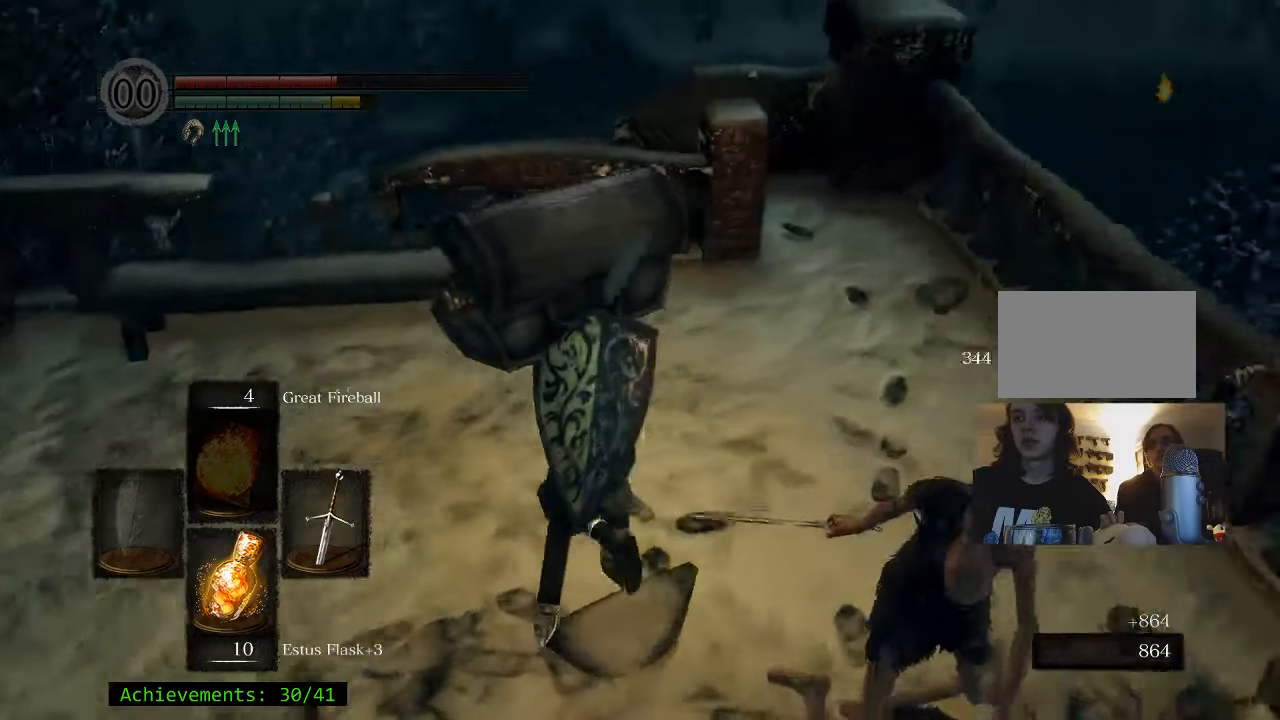
{"keys": ["w"], "events": [[67, "a", "up"]]}
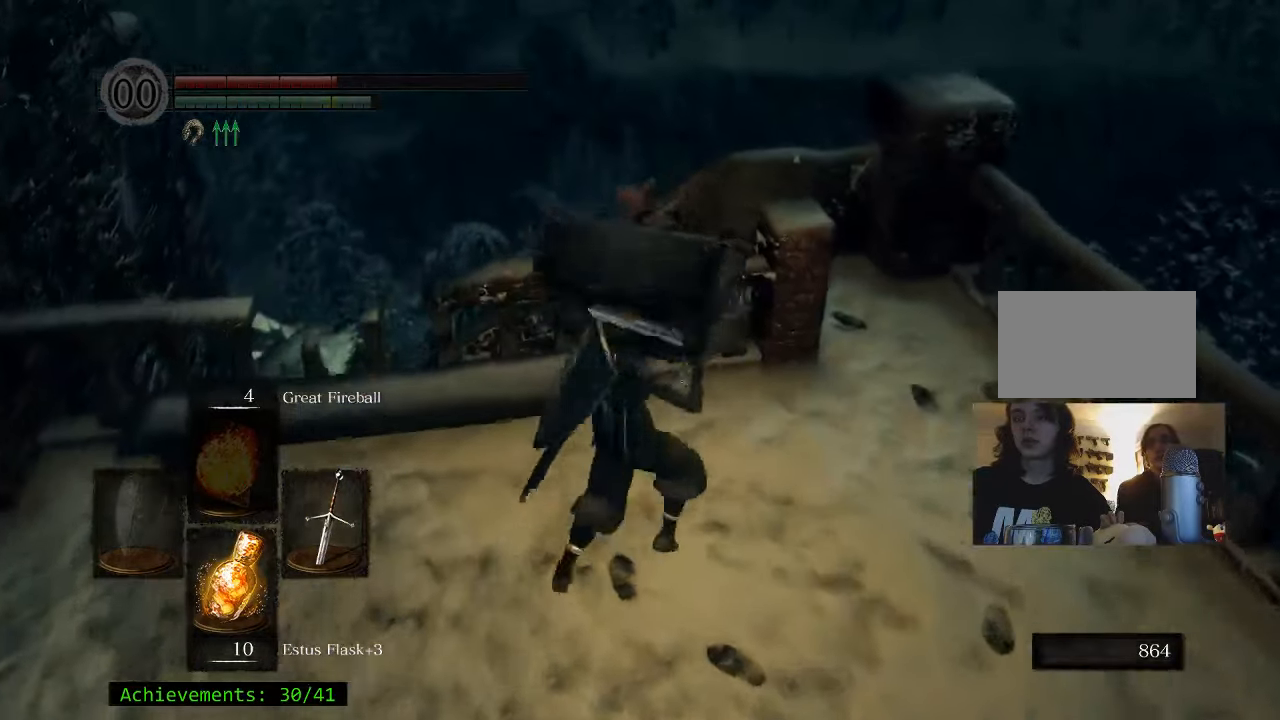
{"keys": [], "events": [[367, "w", "up"]]}
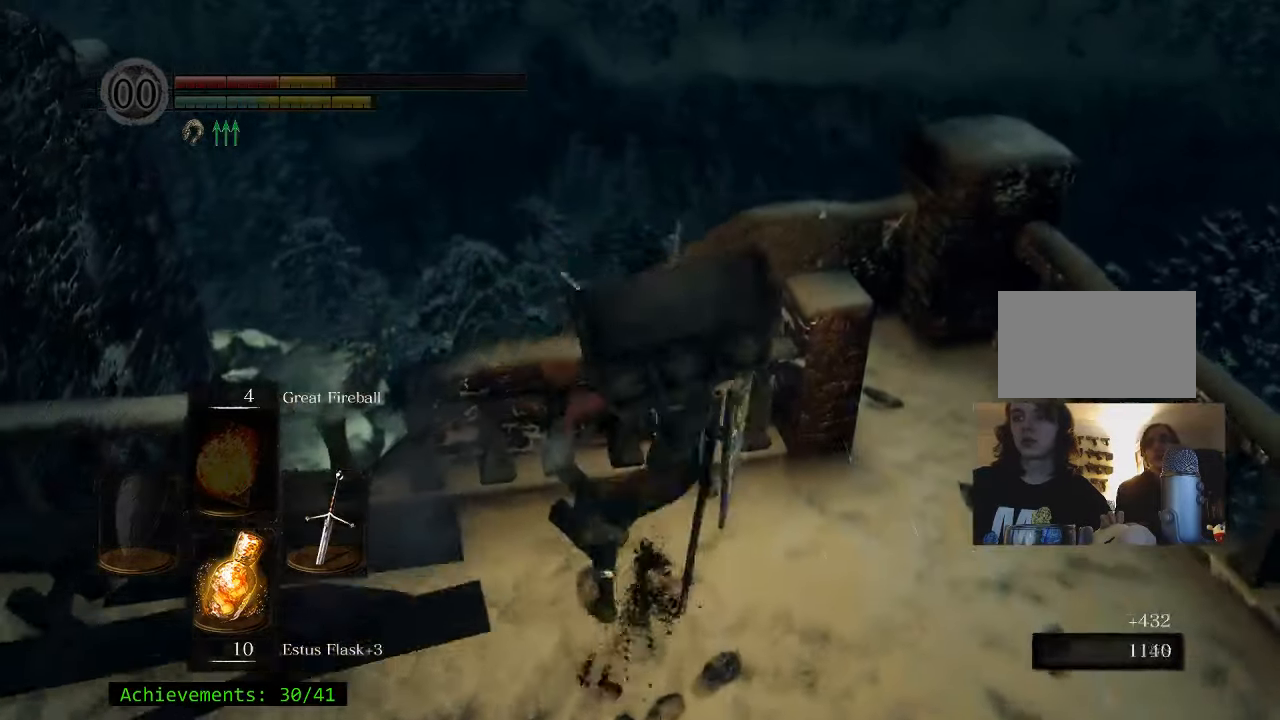
{"keys": [], "events": []}
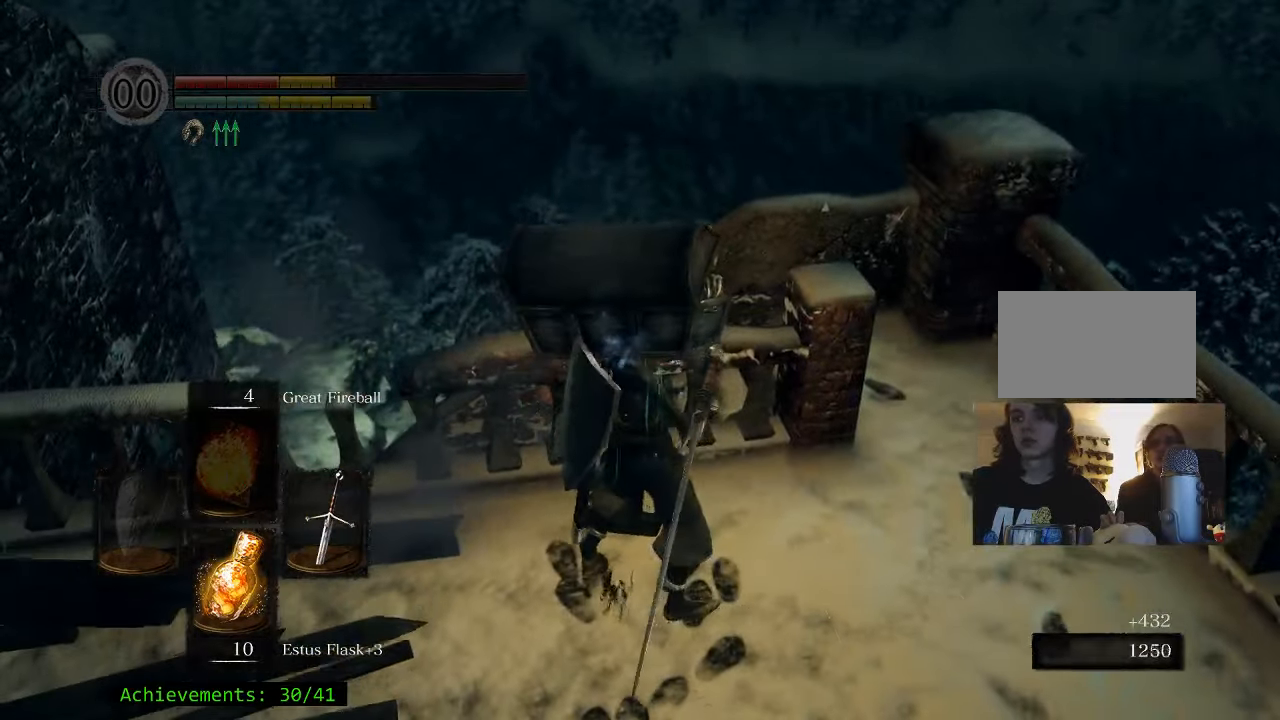
{"keys": ["d", "s"], "events": [[67, "s", "down"], [300, "d", "down"]]}
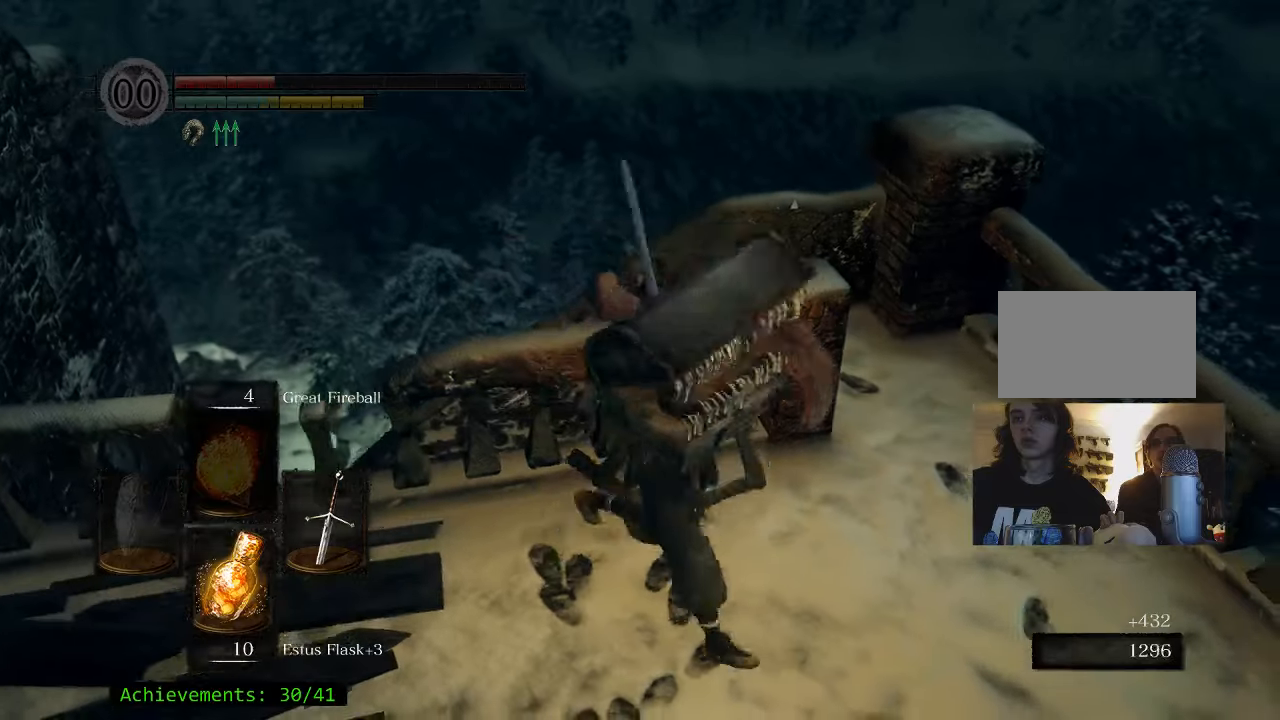
{"keys": ["w"], "events": [[134, "d", "up"], [317, "s", "up"], [467, "w", "down"]]}
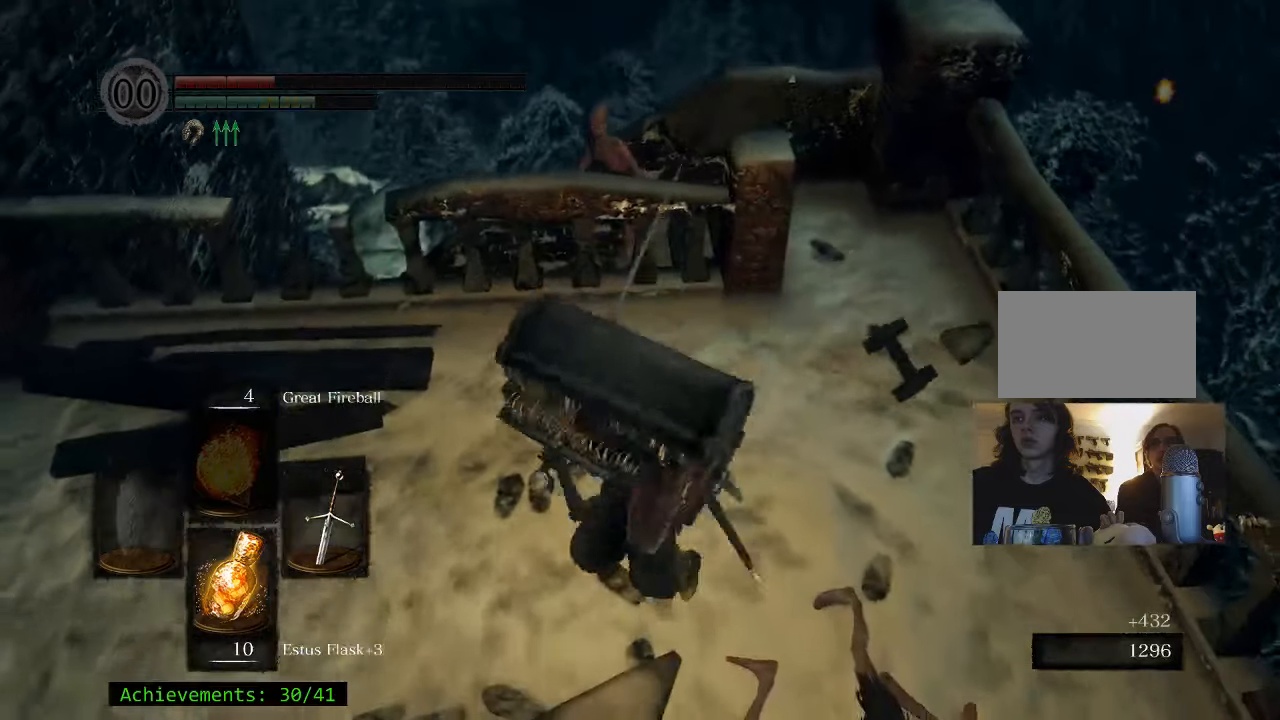
{"keys": ["w"], "events": []}